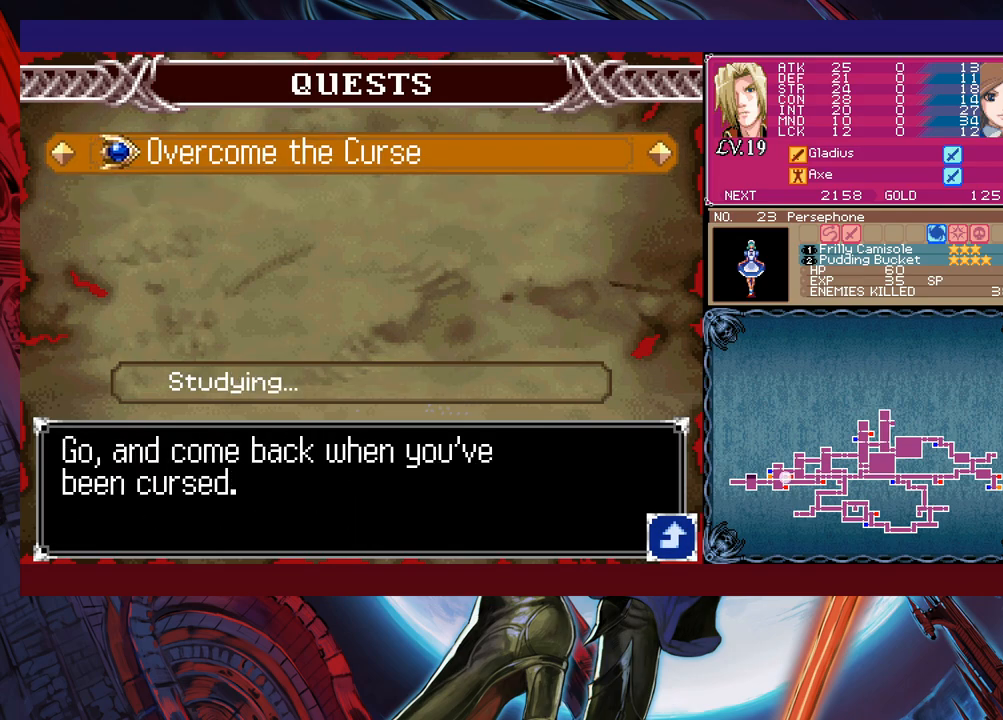
Gameplay with a controller (Xbox layout); each line is a JSON object with the inputs held at the frame after it. "events" lists button and stick changes between this image and that frame as [ms after this image, input, new state], when the widget could be followed in between. Not read: L2 L3 R2 R3 right_stick.
{"buttons": [], "left_stick": "center", "events": [[150, "A", "down"], [200, "A", "up"]]}
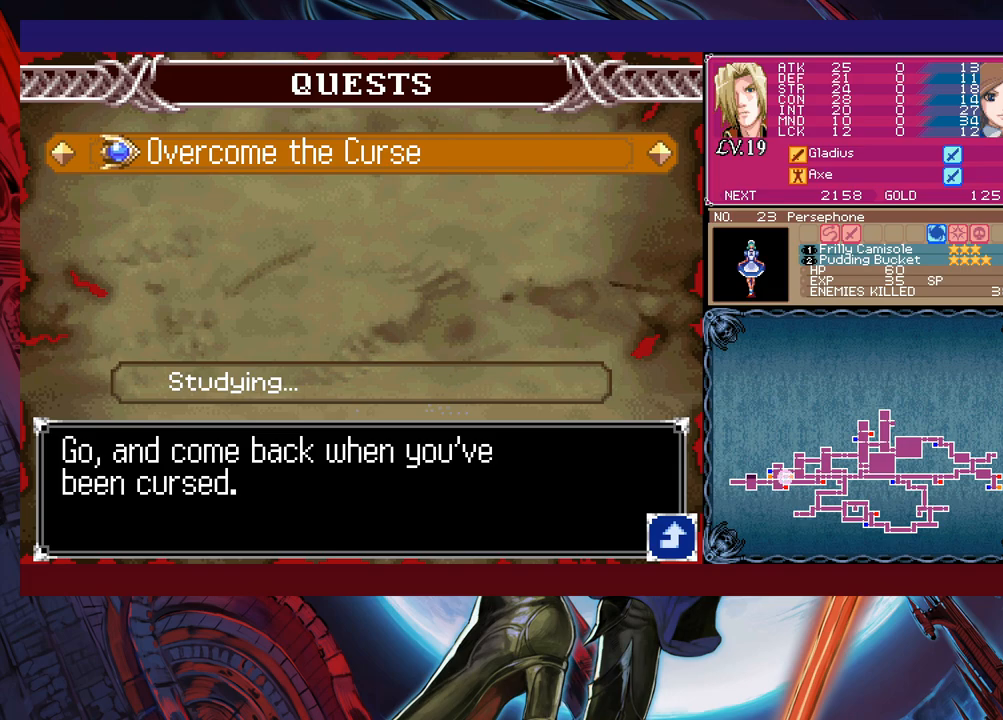
{"buttons": [], "left_stick": "center", "events": [[33, "B", "down"], [133, "B", "up"], [300, "left_stick", "up"], [400, "left_stick", "center"]]}
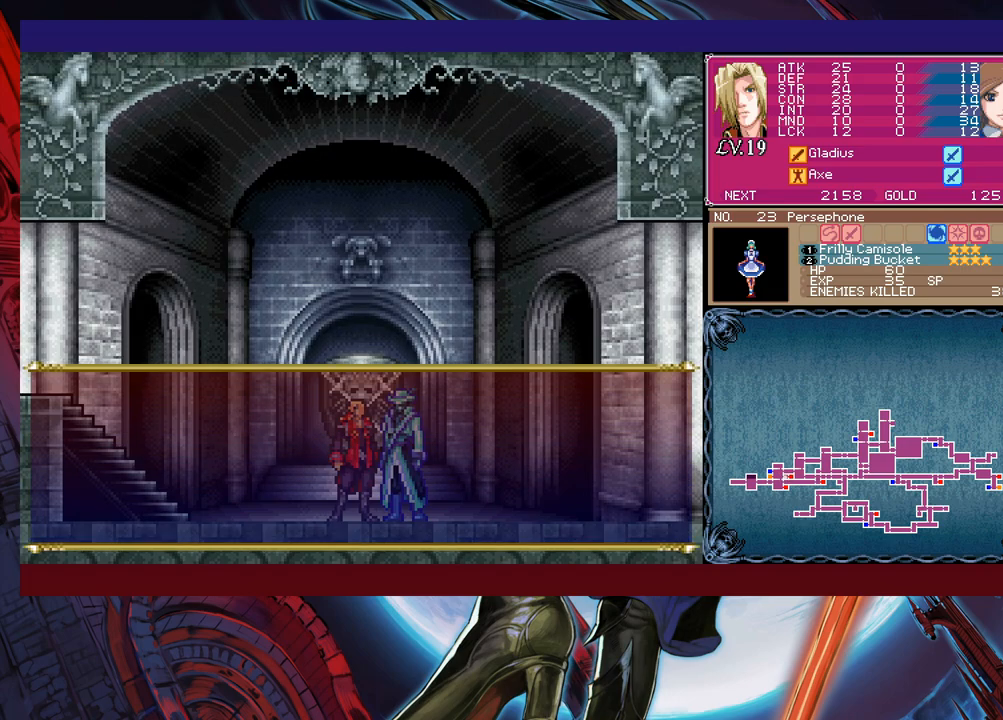
{"buttons": [], "left_stick": "center", "events": [[150, "A", "down"], [200, "A", "up"], [250, "A", "down"], [333, "A", "up"]]}
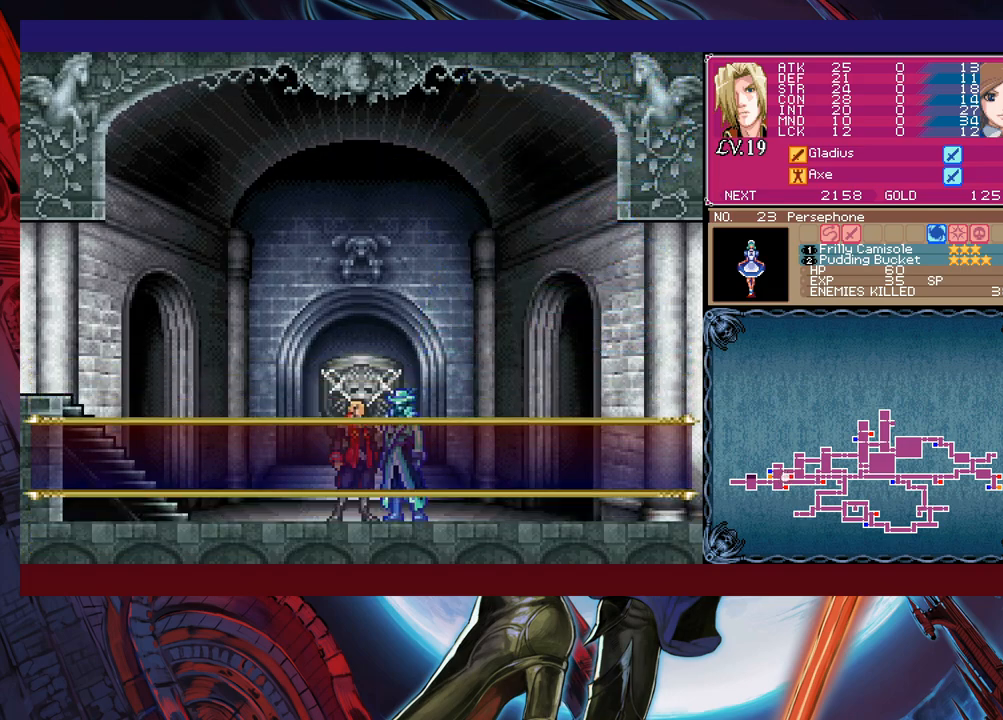
{"buttons": [], "left_stick": "center", "events": [[200, "left_stick", "right"], [400, "B", "down"], [500, "B", "up"], [500, "left_stick", "center"]]}
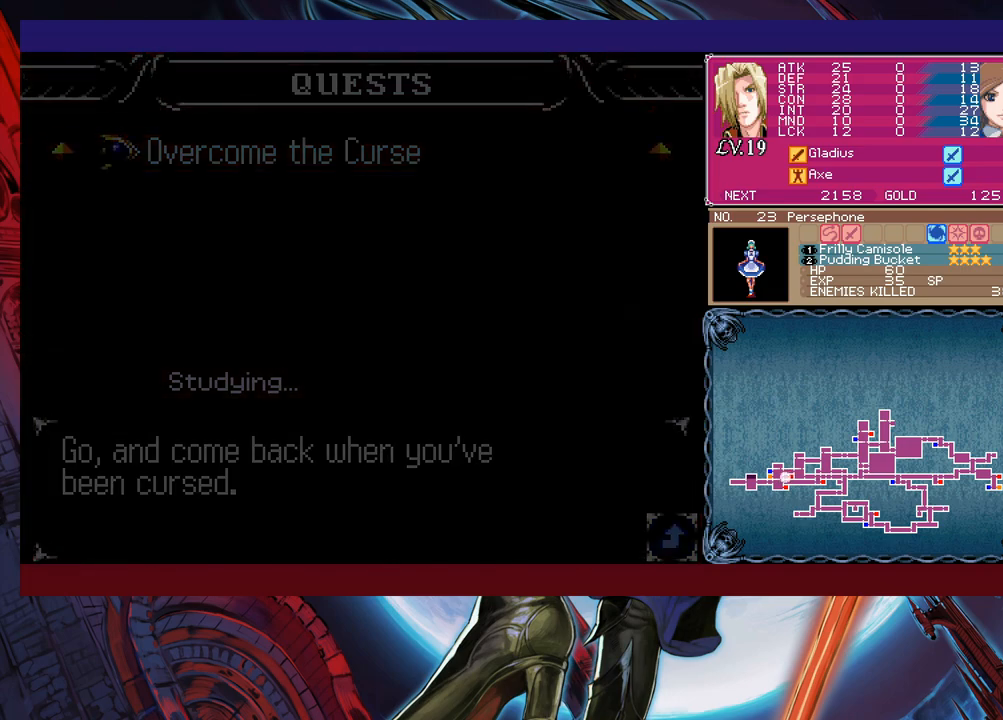
{"buttons": [], "left_stick": "down-left", "events": [[233, "left_stick", "right"], [250, "Y", "down"], [300, "Y", "up"], [350, "left_stick", "down-left"], [433, "B", "down"], [483, "B", "up"]]}
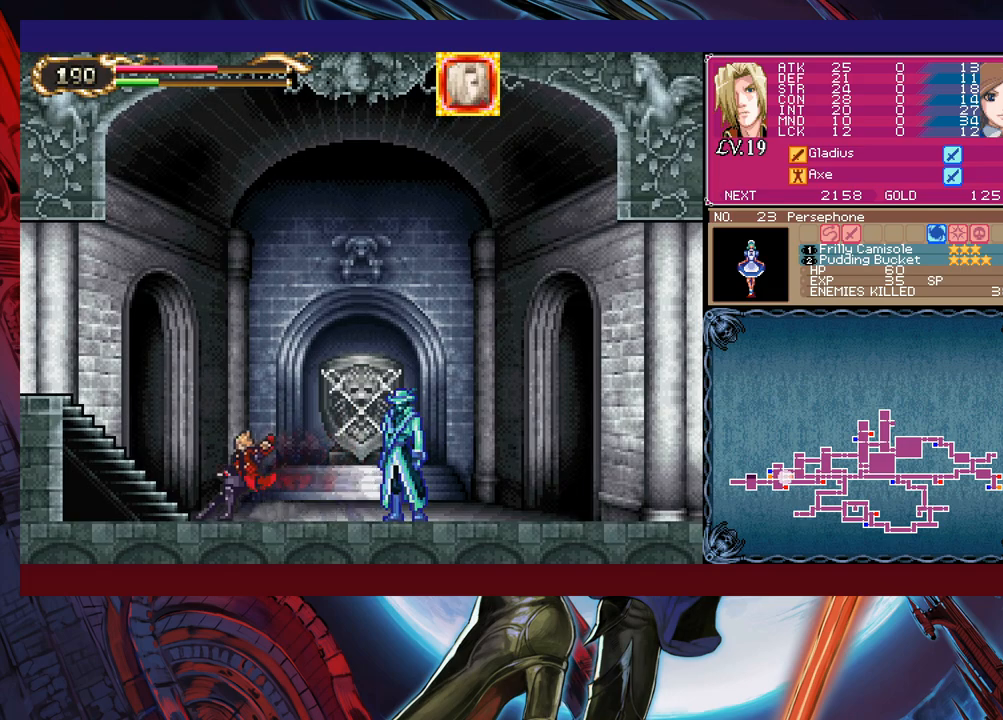
{"buttons": [], "left_stick": "left", "events": [[50, "B", "down"], [150, "B", "up"], [300, "left_stick", "left"]]}
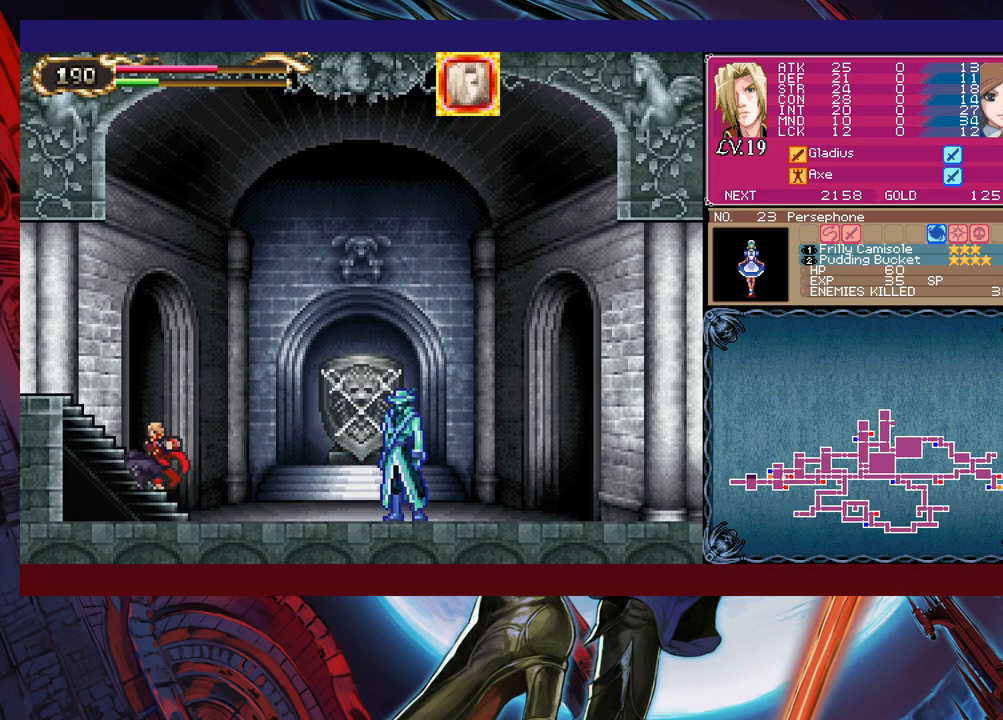
{"buttons": ["B"], "left_stick": "down-left", "events": [[150, "left_stick", "right"], [200, "Y", "down"], [233, "B", "down"], [233, "Y", "up"], [283, "left_stick", "down-left"], [333, "B", "up"], [400, "B", "down"], [450, "B", "up"], [500, "B", "down"]]}
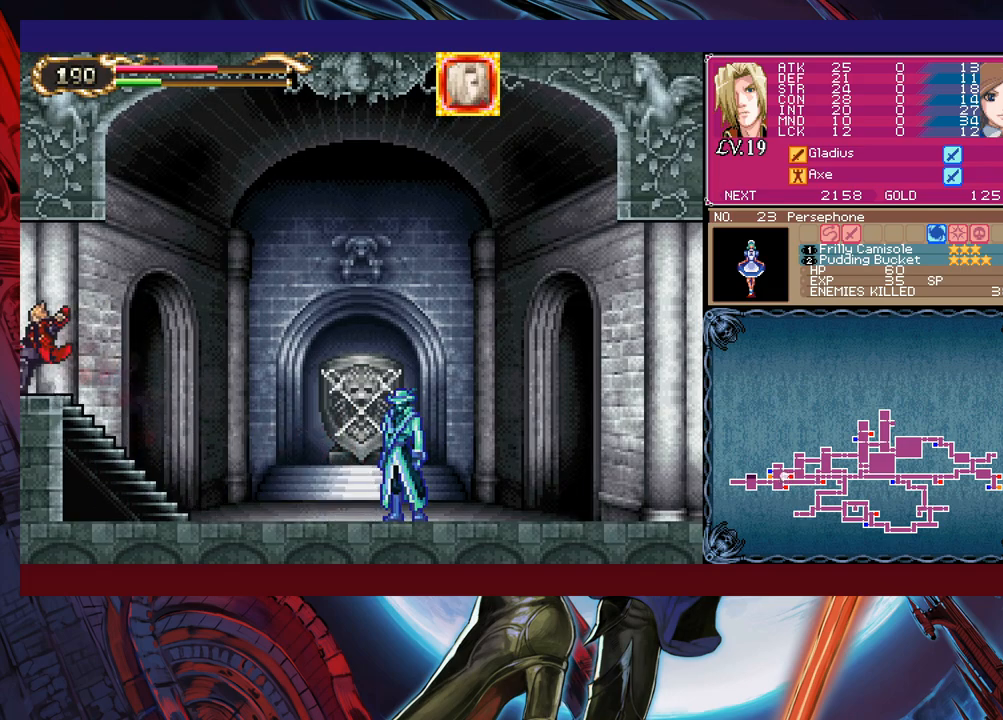
{"buttons": [], "left_stick": "left", "events": [[100, "B", "up"], [100, "left_stick", "left"]]}
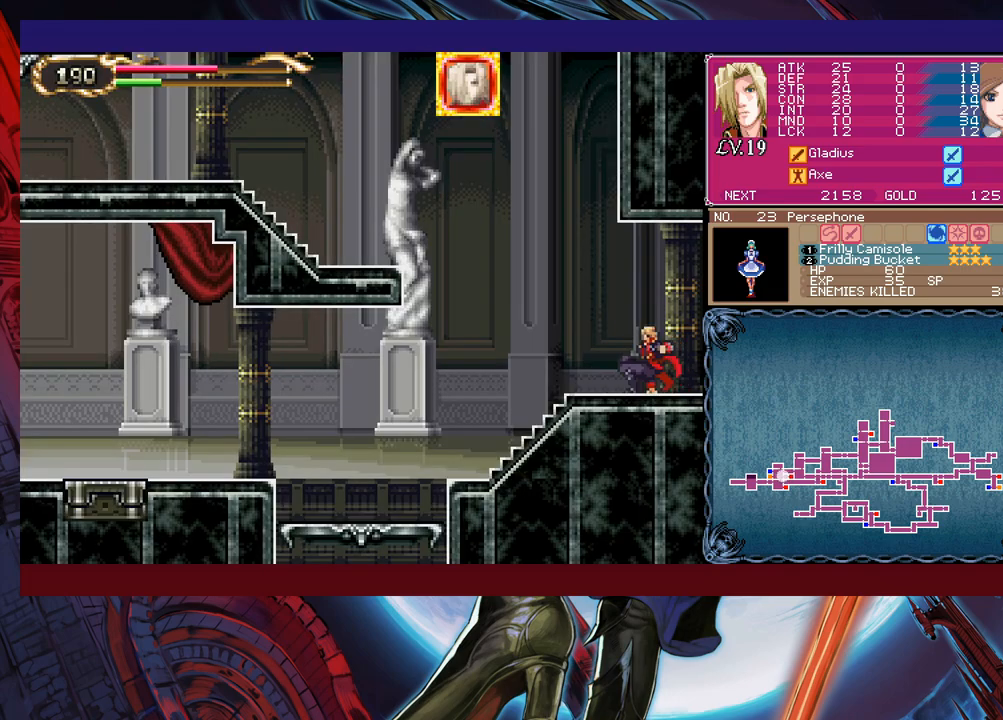
{"buttons": ["B"], "left_stick": "down-left", "events": [[200, "left_stick", "right"], [233, "Y", "down"], [300, "B", "down"], [300, "Y", "up"], [333, "left_stick", "down-left"]]}
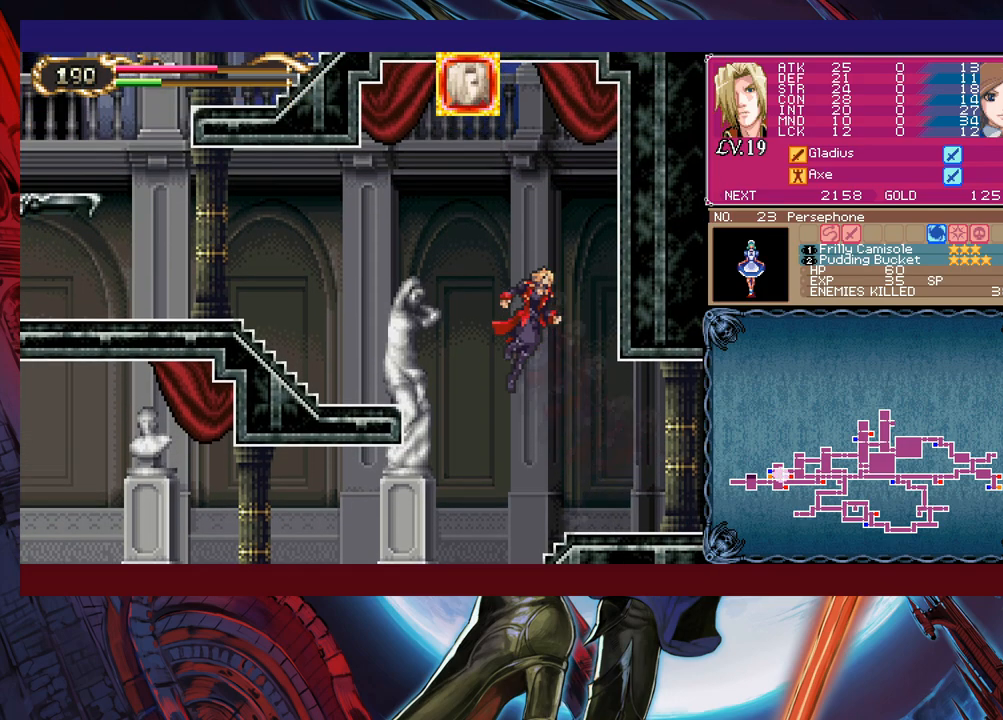
{"buttons": [], "left_stick": "down-left", "events": [[100, "B", "up"], [200, "B", "down"], [333, "B", "up"], [433, "B", "down"], [500, "B", "up"]]}
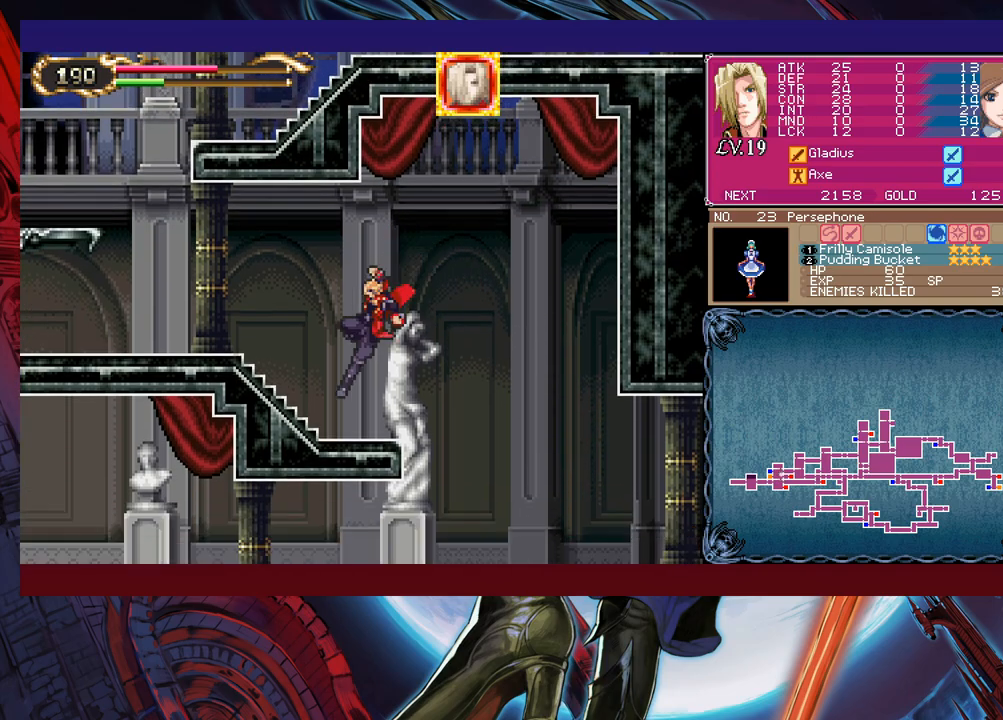
{"buttons": ["B"], "left_stick": "down-left", "events": [[50, "left_stick", "right"], [133, "Y", "down"], [150, "B", "down"], [183, "Y", "up"], [183, "left_stick", "down-left"], [283, "B", "up"], [350, "B", "down"], [433, "B", "up"], [450, "B", "down"]]}
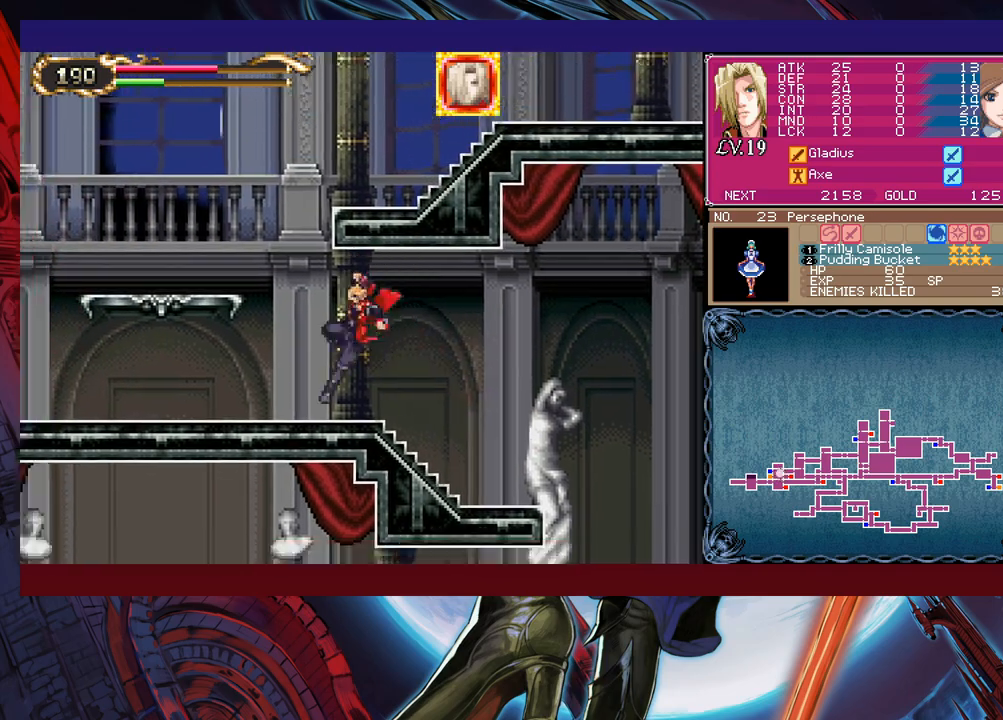
{"buttons": [], "left_stick": "down-left", "events": [[50, "B", "up"], [50, "left_stick", "right"], [100, "Y", "down"], [150, "left_stick", "down-left"], [183, "B", "down"], [200, "Y", "up"], [350, "B", "up"], [400, "B", "down"], [500, "B", "up"]]}
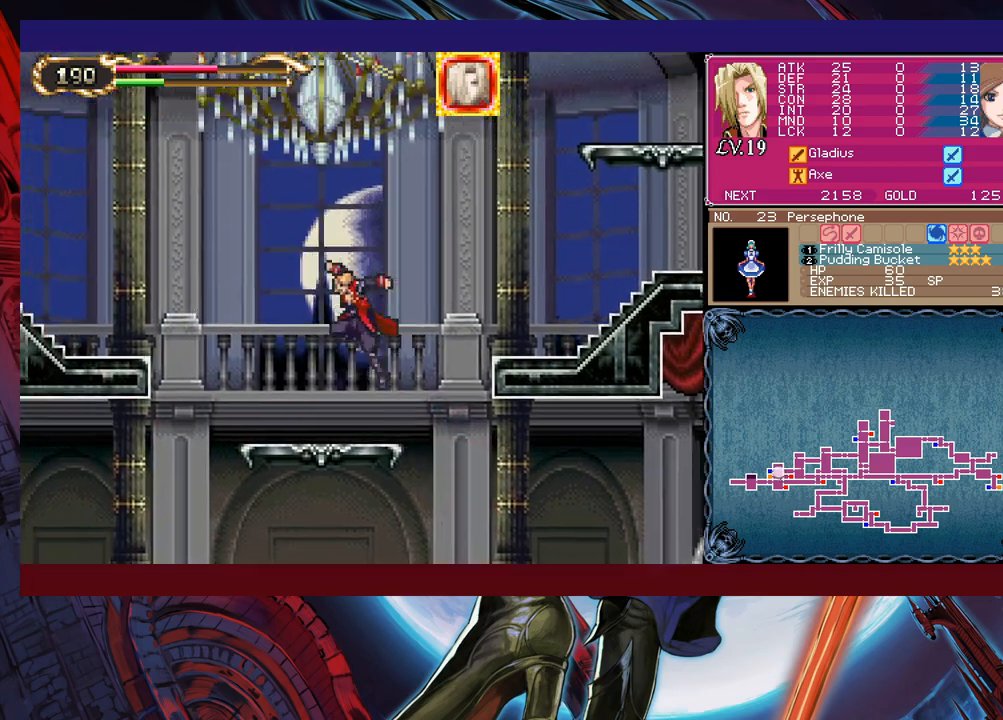
{"buttons": [], "left_stick": "left", "events": [[83, "B", "down"], [133, "B", "up"], [150, "left_stick", "right"], [250, "left_stick", "center"], [300, "Y", "down"], [300, "left_stick", "left"], [333, "B", "down"], [350, "Y", "up"], [500, "B", "up"]]}
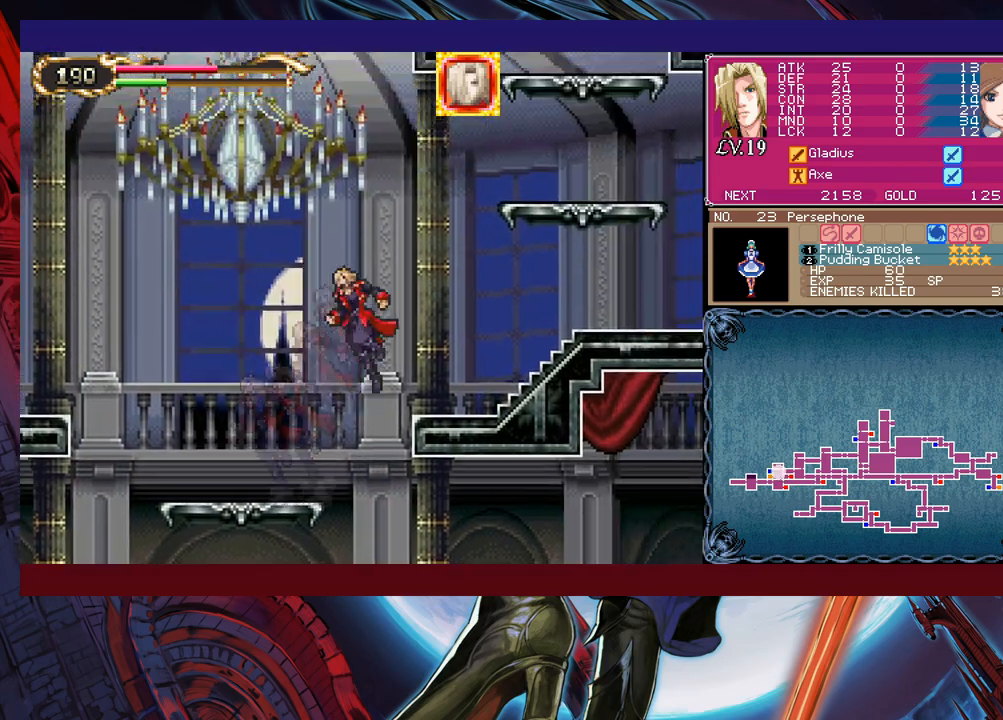
{"buttons": [], "left_stick": "left", "events": [[83, "B", "down"], [283, "B", "up"]]}
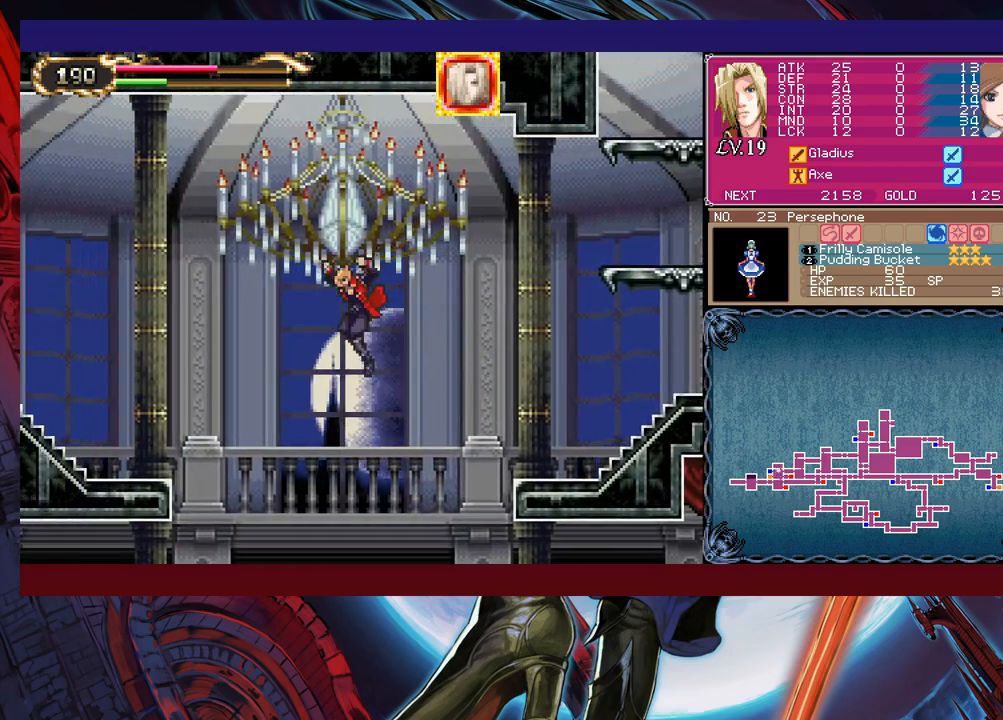
{"buttons": ["B"], "left_stick": "down-left", "events": [[83, "left_stick", "right"], [150, "left_stick", "center"], [400, "B", "down"], [400, "Y", "down"], [433, "Y", "up"], [450, "left_stick", "left"], [500, "left_stick", "down-left"]]}
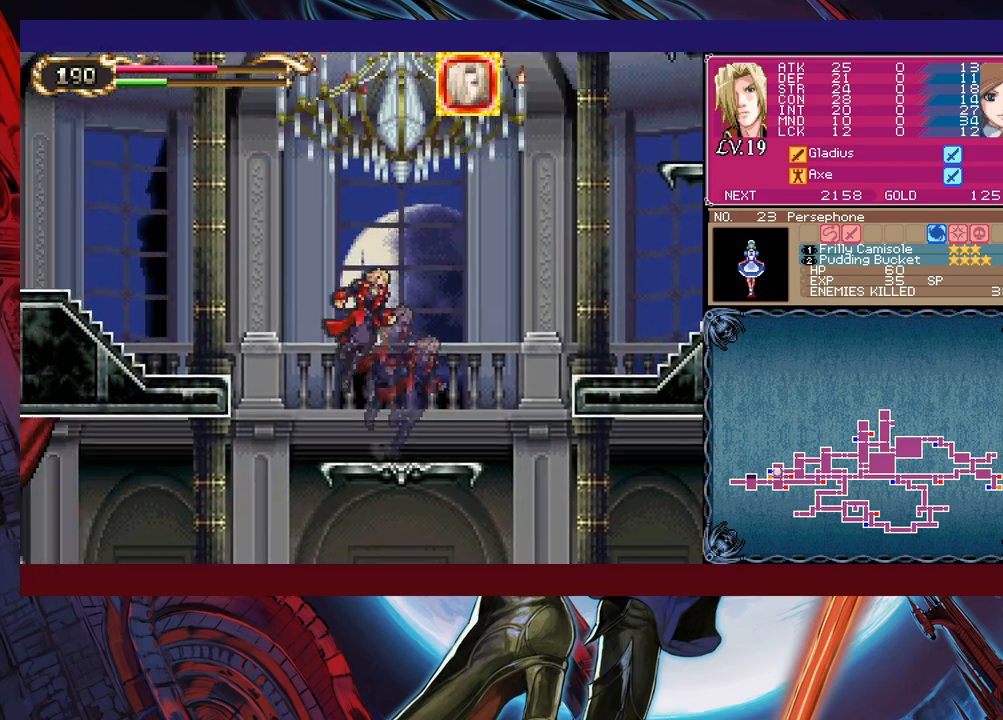
{"buttons": ["Y"], "left_stick": "right", "events": [[150, "B", "up"], [200, "B", "down"], [300, "B", "up"], [350, "B", "down"], [433, "B", "up"], [450, "left_stick", "right"], [500, "Y", "down"]]}
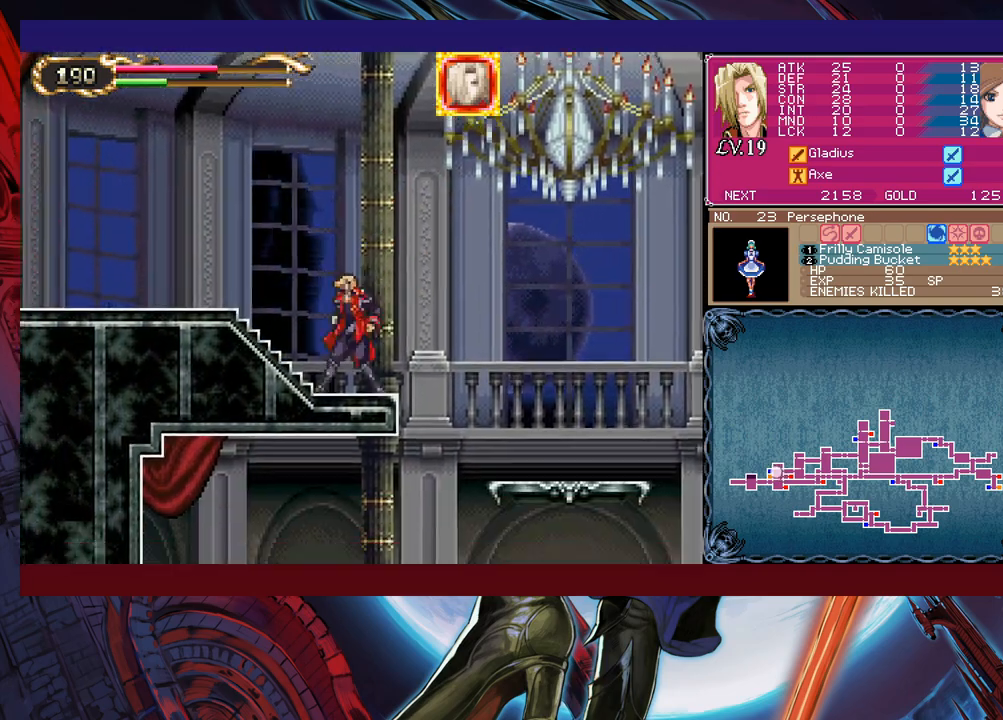
{"buttons": ["Y"], "left_stick": "right", "events": [[50, "B", "down"], [83, "Y", "up"], [83, "left_stick", "down-left"], [200, "B", "up"], [250, "B", "down"], [350, "B", "up"], [500, "Y", "down"], [500, "left_stick", "right"]]}
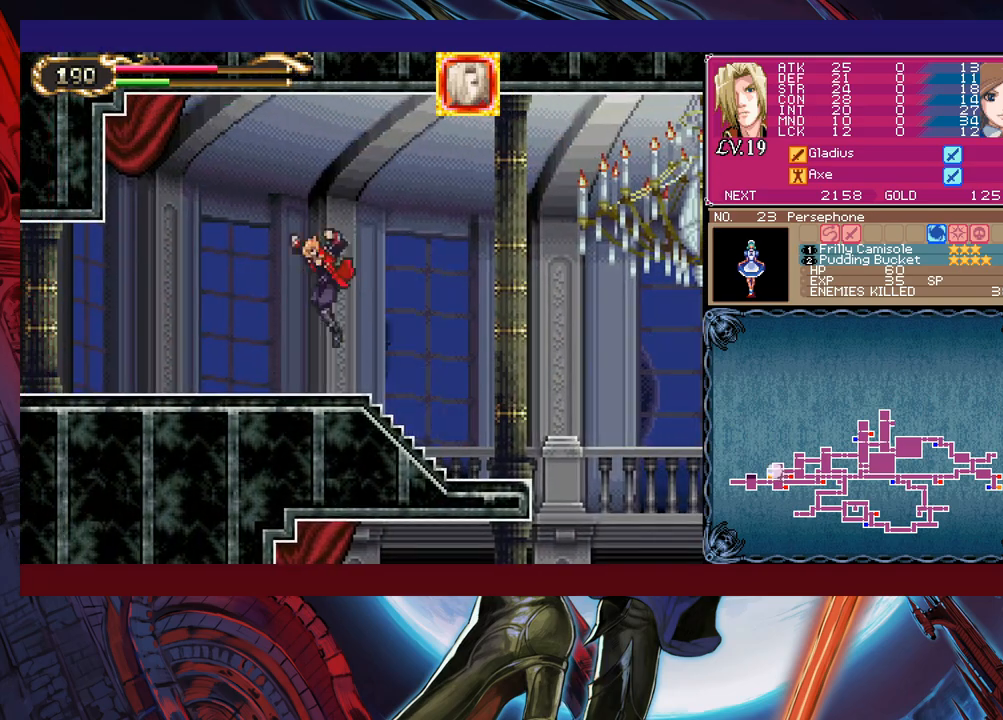
{"buttons": ["B"], "left_stick": "down-left", "events": [[50, "B", "down"], [83, "Y", "up"], [100, "left_stick", "down-left"], [150, "B", "up"], [383, "left_stick", "right"], [400, "Y", "down"], [450, "B", "down"], [450, "Y", "up"], [483, "left_stick", "down-left"]]}
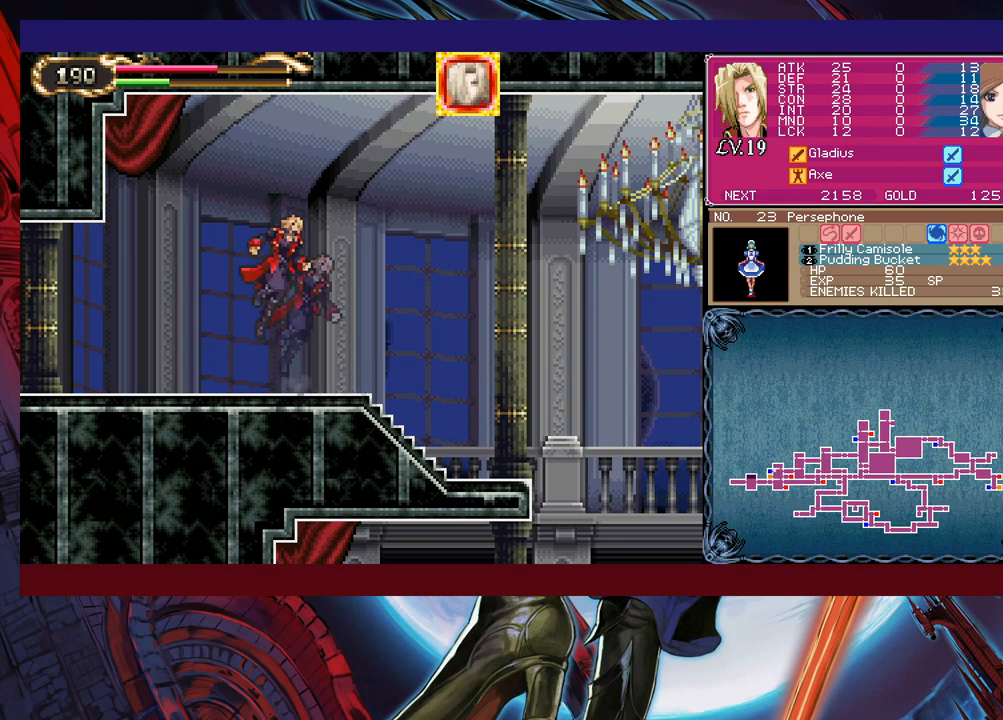
{"buttons": [], "left_stick": "down-left", "events": [[33, "B", "up"], [100, "B", "down"], [150, "B", "up"], [200, "B", "down"], [383, "B", "up"], [433, "B", "down"], [500, "B", "up"]]}
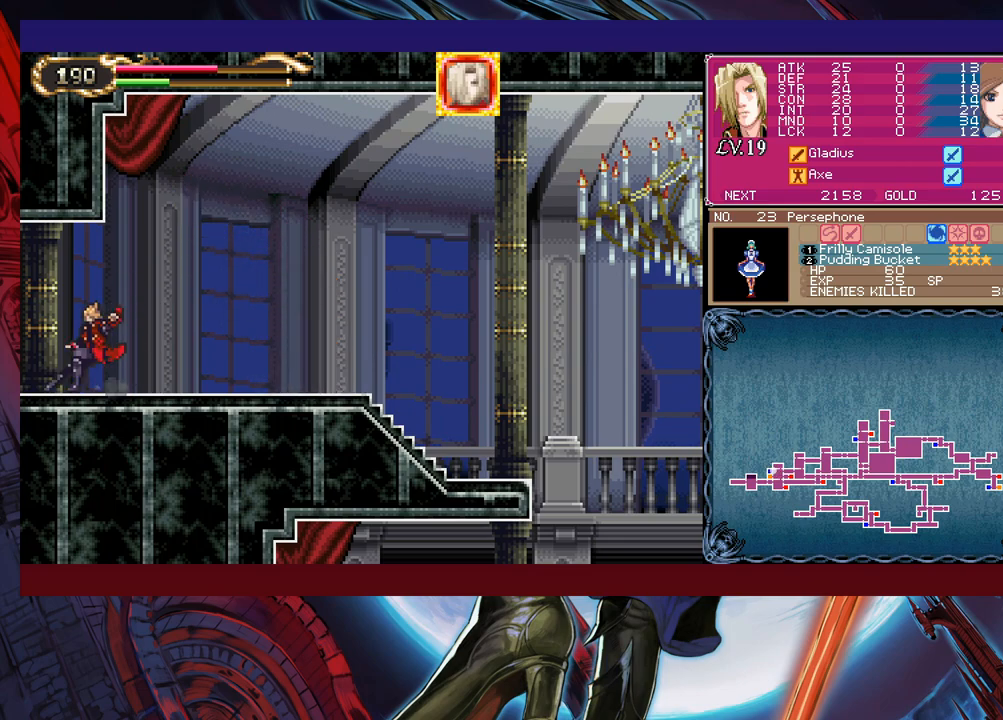
{"buttons": [], "left_stick": "left", "events": [[50, "B", "down"], [100, "B", "up"], [300, "left_stick", "center"], [433, "left_stick", "left"]]}
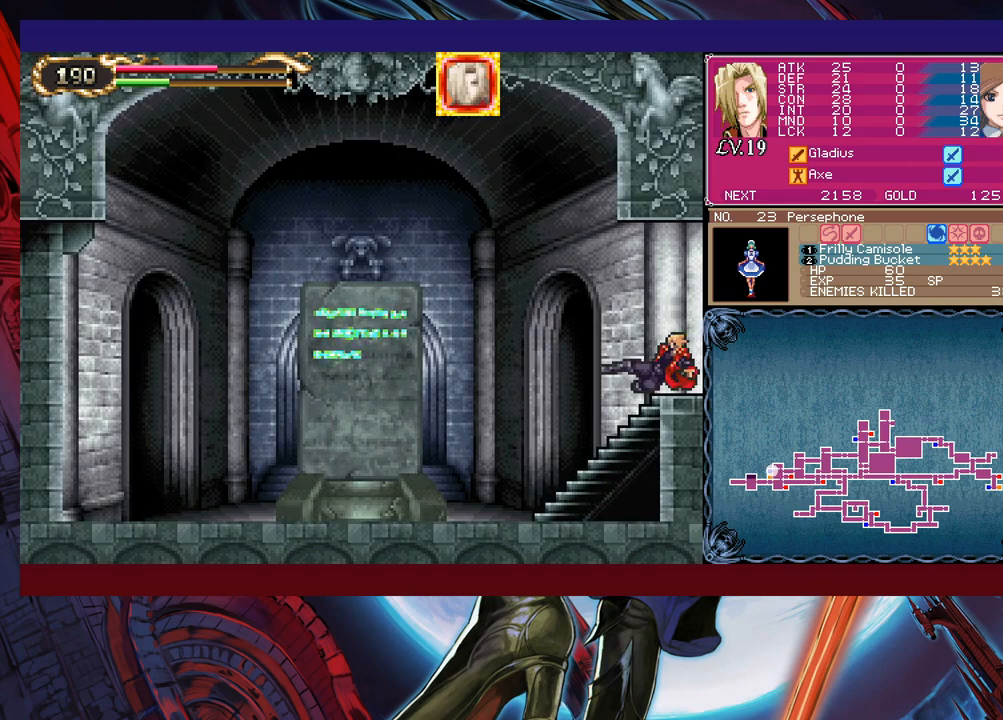
{"buttons": [], "left_stick": "down-left", "events": [[133, "left_stick", "center"], [200, "left_stick", "right"], [283, "Y", "down"], [300, "B", "down"], [300, "Y", "up"], [350, "left_stick", "down-left"], [400, "B", "up"], [450, "B", "down"], [500, "B", "up"]]}
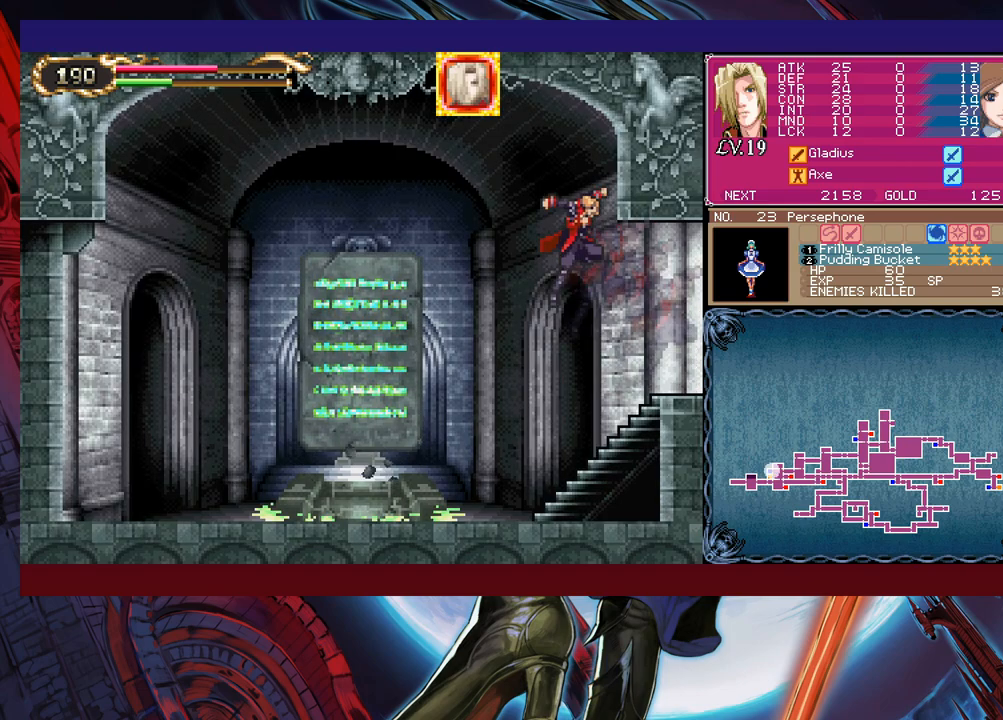
{"buttons": [], "left_stick": "left", "events": [[83, "B", "down"], [183, "B", "up"], [250, "left_stick", "center"], [483, "left_stick", "left"]]}
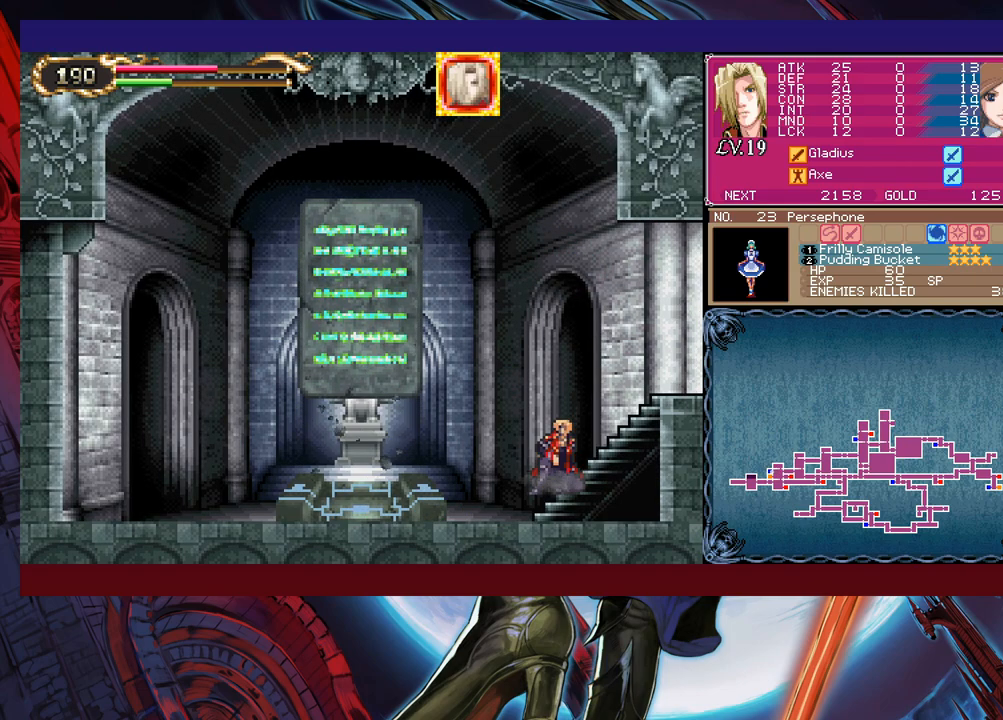
{"buttons": ["B"], "left_stick": "down-left", "events": [[150, "left_stick", "right"], [183, "Y", "down"], [200, "B", "down"], [233, "Y", "up"], [283, "left_stick", "down-left"], [300, "B", "up"], [350, "B", "down"], [433, "B", "up"], [483, "B", "down"]]}
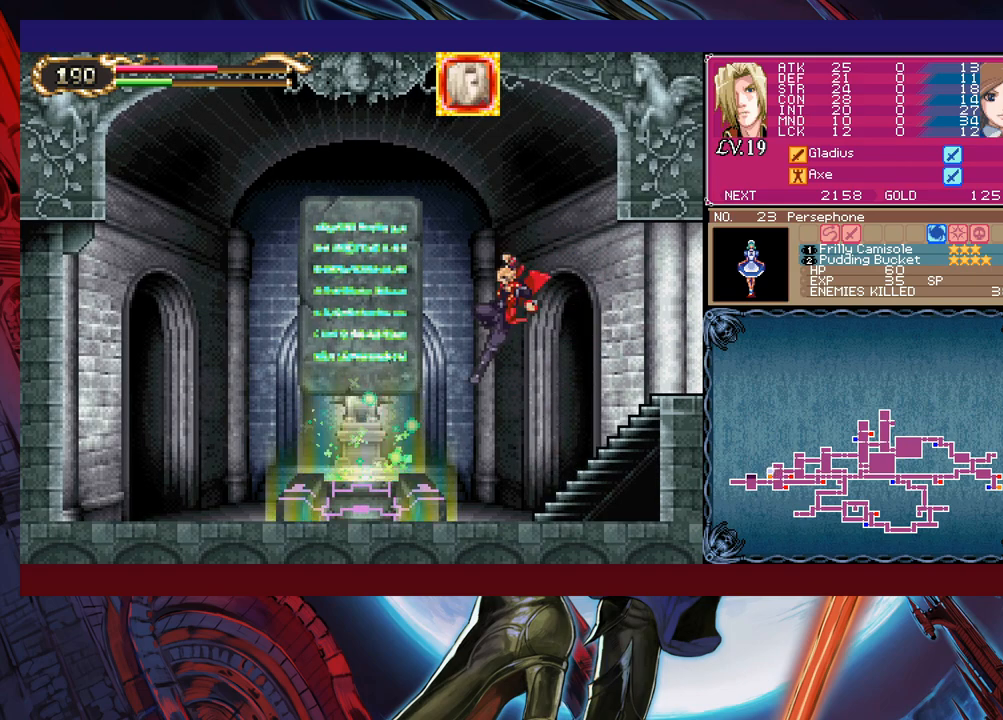
{"buttons": [], "left_stick": "center", "events": [[50, "B", "up"], [200, "left_stick", "up-left"], [333, "left_stick", "center"], [400, "left_stick", "up"], [483, "left_stick", "center"]]}
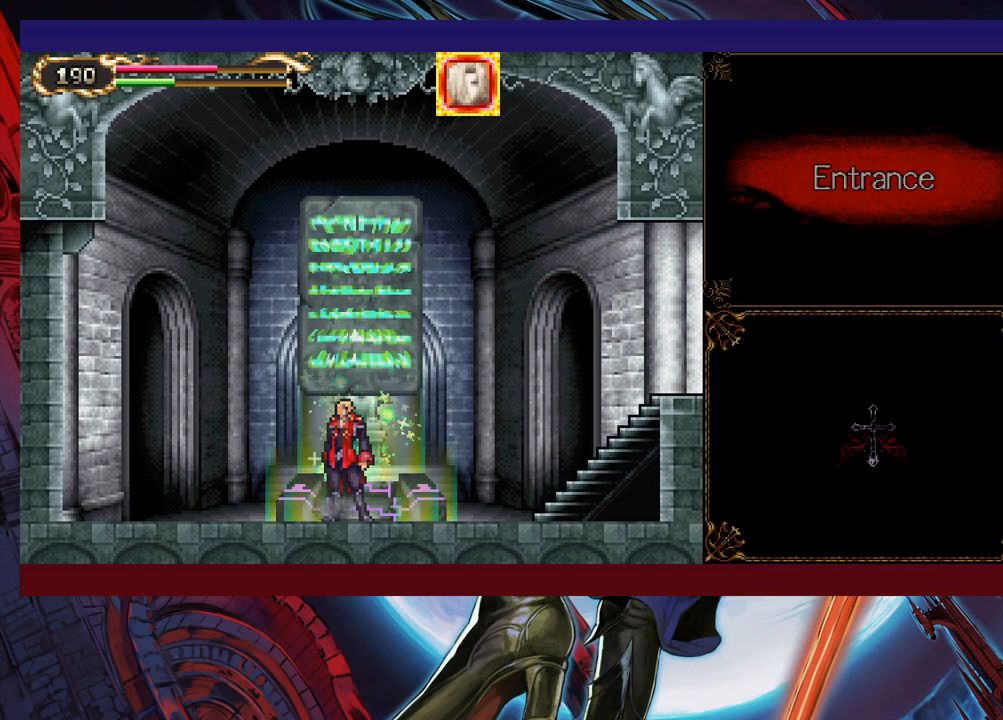
{"buttons": [], "left_stick": "right", "events": [[500, "left_stick", "right"]]}
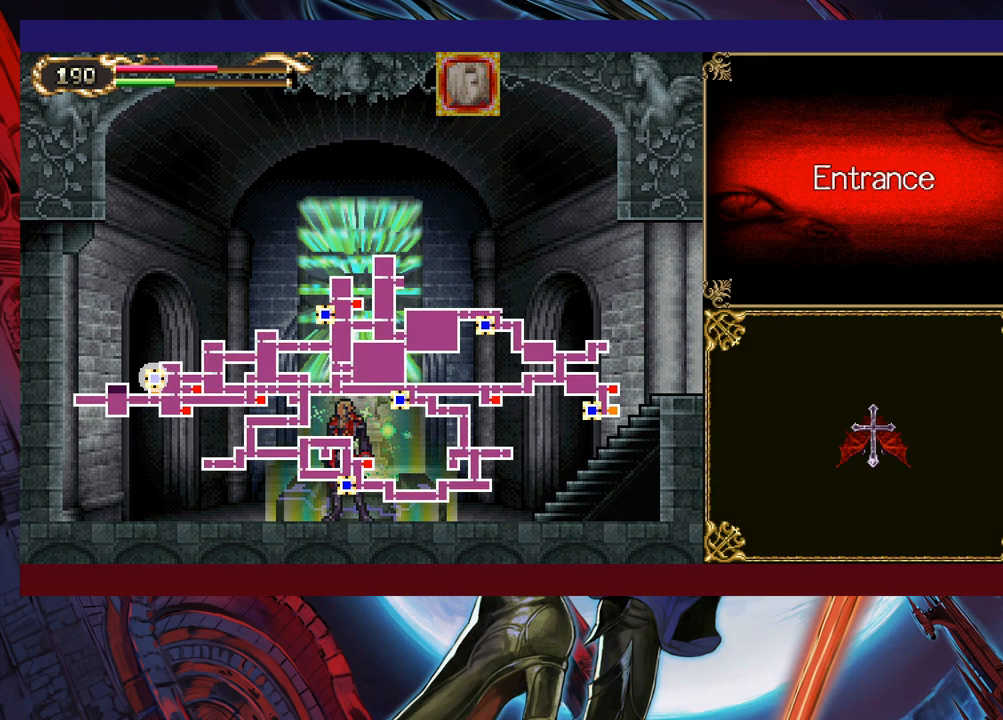
{"buttons": [], "left_stick": "left", "events": [[100, "left_stick", "center"], [150, "left_stick", "right"], [250, "left_stick", "center"], [483, "left_stick", "left"]]}
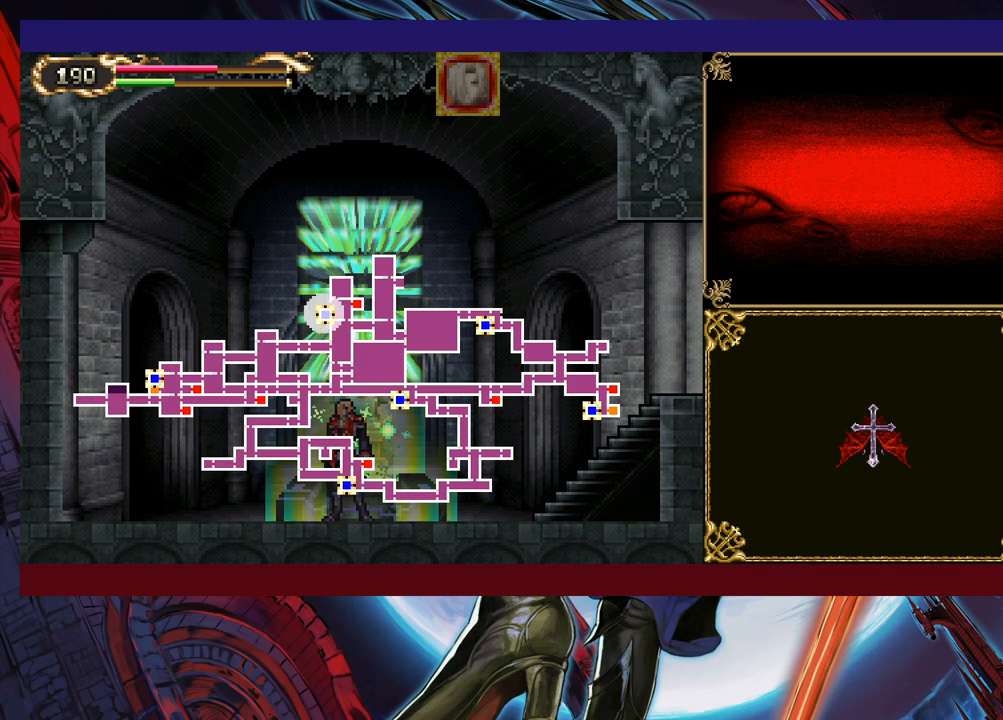
{"buttons": [], "left_stick": "center", "events": [[100, "left_stick", "center"]]}
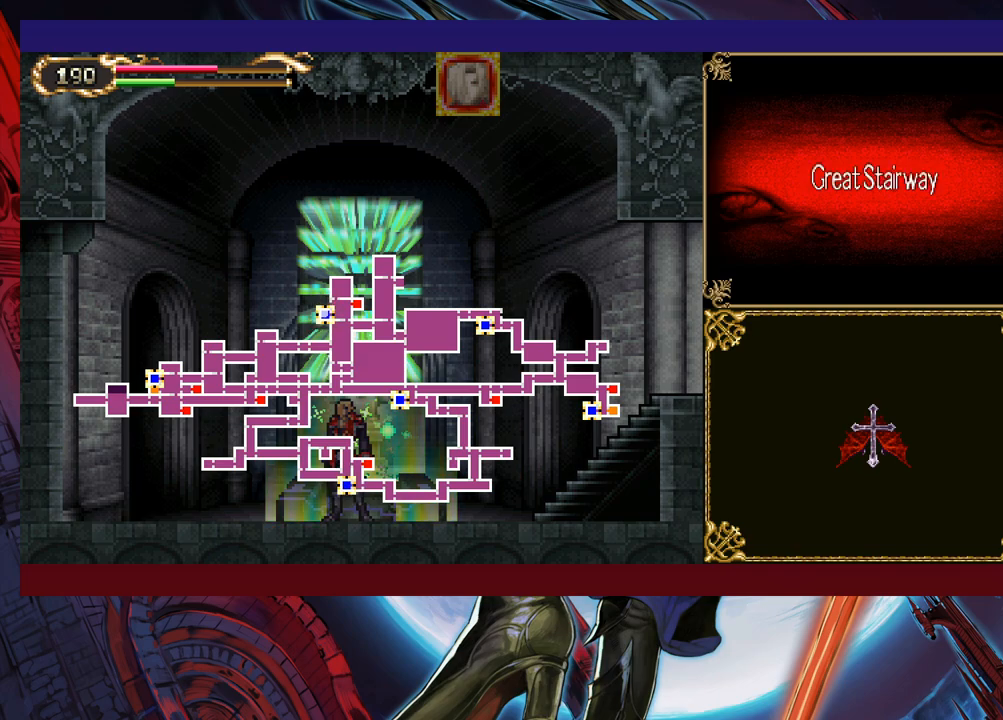
{"buttons": [], "left_stick": "center", "events": []}
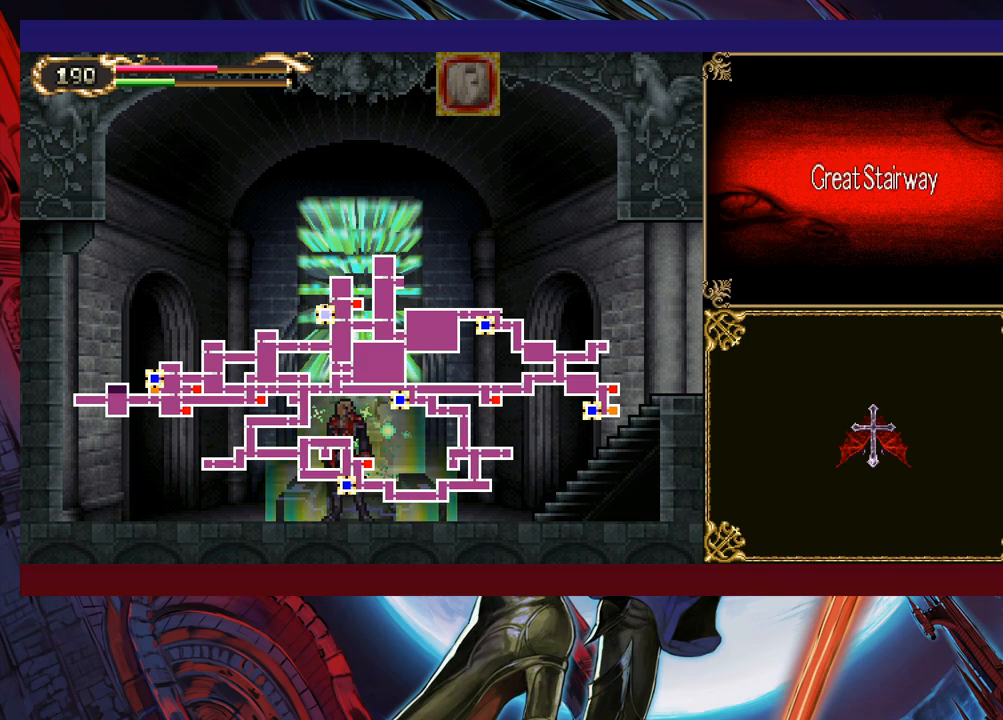
{"buttons": [], "left_stick": "center", "events": [[350, "A", "down"], [433, "A", "up"]]}
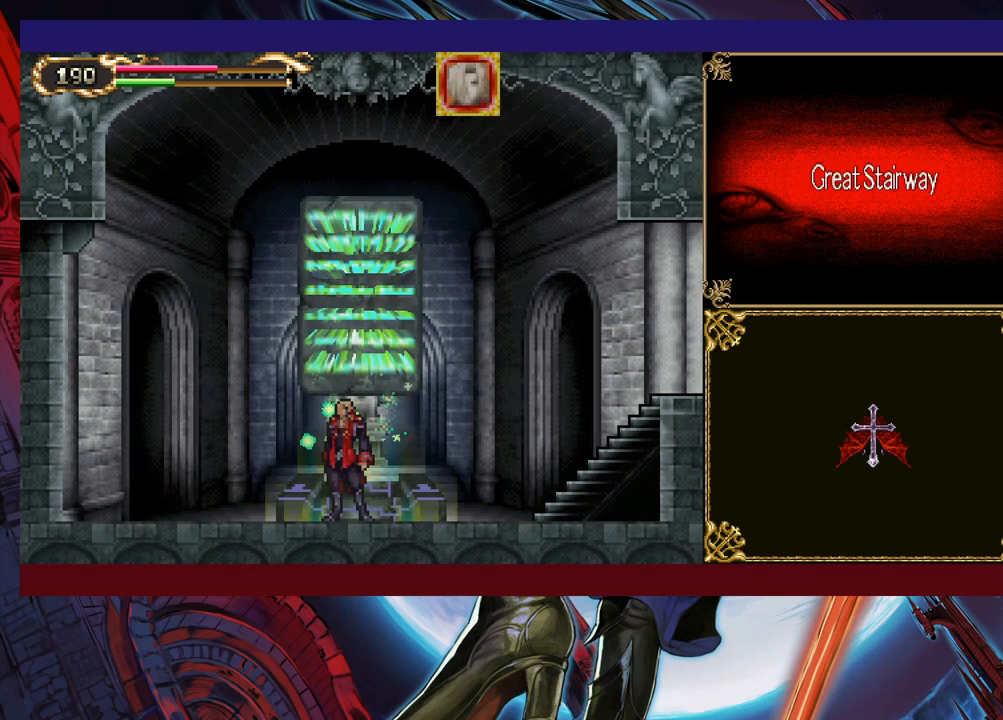
{"buttons": [], "left_stick": "center", "events": []}